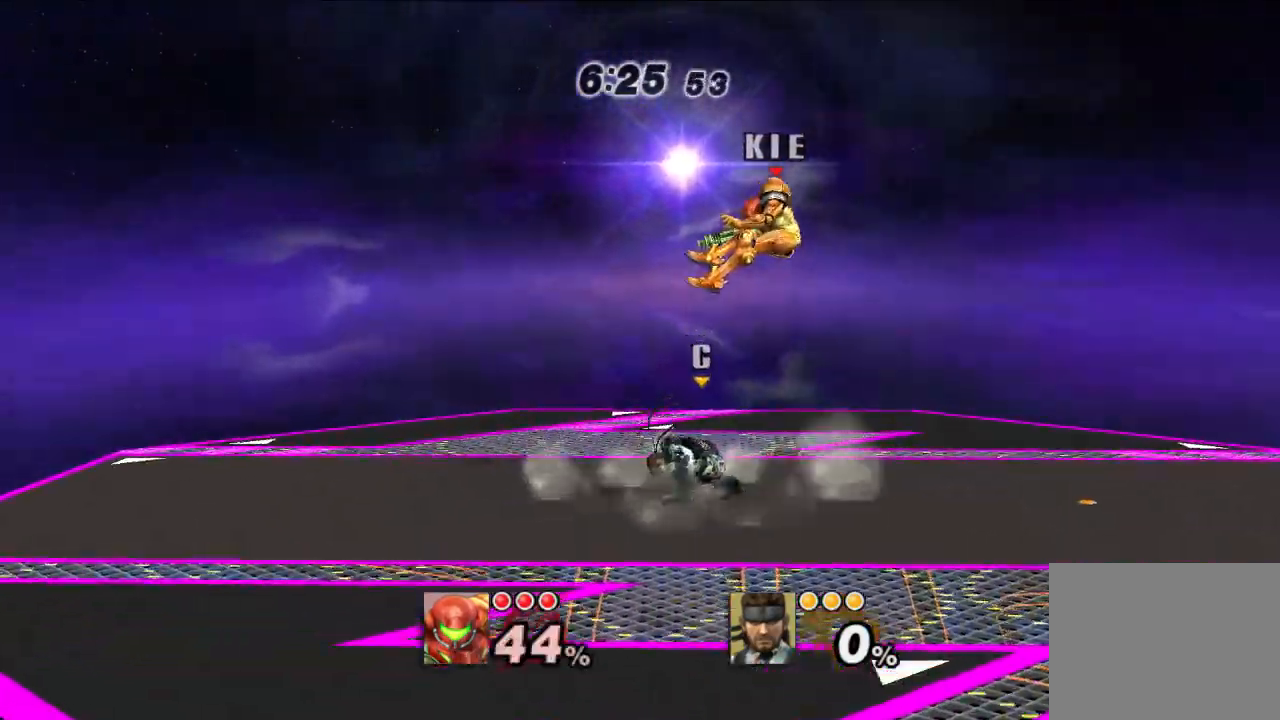
Gameplay with a controller (Nintendo layout); each line is a JSON object with the inputs held at the frame after it (dt_ms = milliseconds from this image to that frame). "events" lists button and stick changes between this image and that frame as [ms after this image, input, new state], when the widget could be followed in between. Not read: L1 L3 R1 R3.
{"dt_ms": 500, "buttons": [], "left_stick": "center", "right_stick": "center", "events": [[100, "left_stick", "center"], [267, "X", "down"], [317, "X", "up"], [367, "X", "down"], [467, "X", "up"]]}
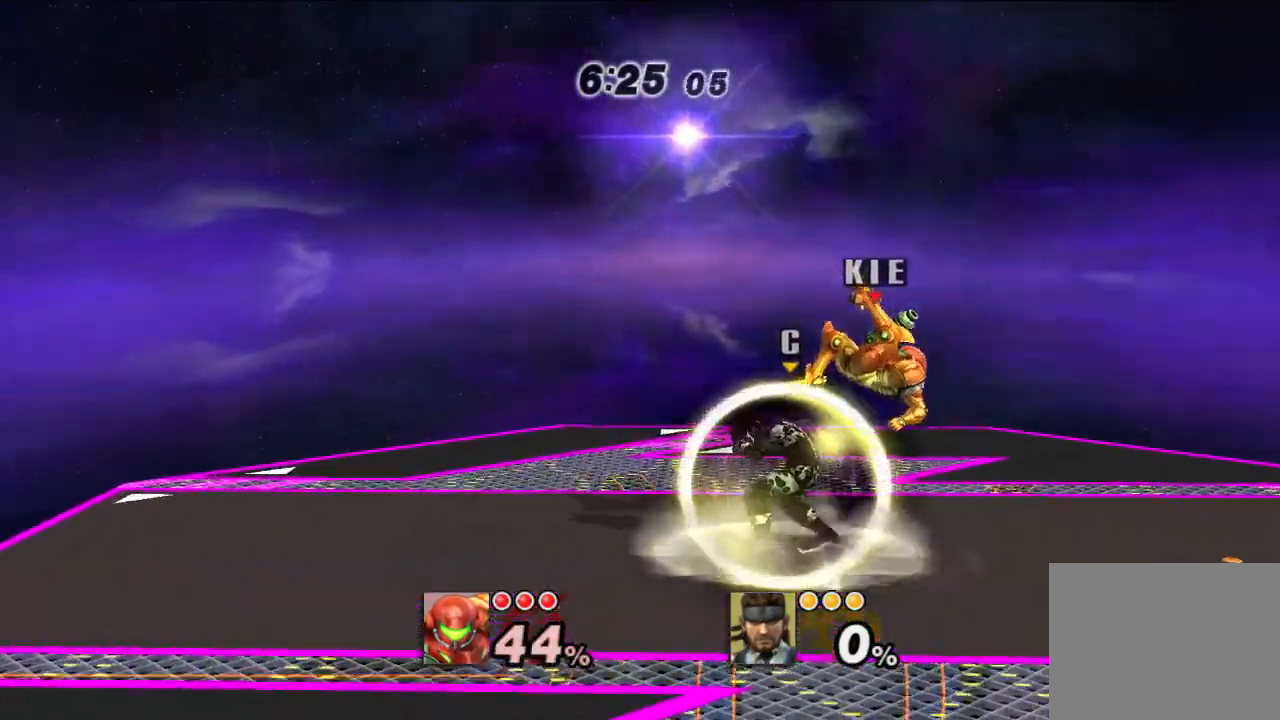
{"dt_ms": 500, "buttons": [], "left_stick": "up-left", "right_stick": "center", "events": [[83, "left_stick", "left"], [300, "X", "down"], [400, "left_stick", "up-left"], [417, "X", "up"]]}
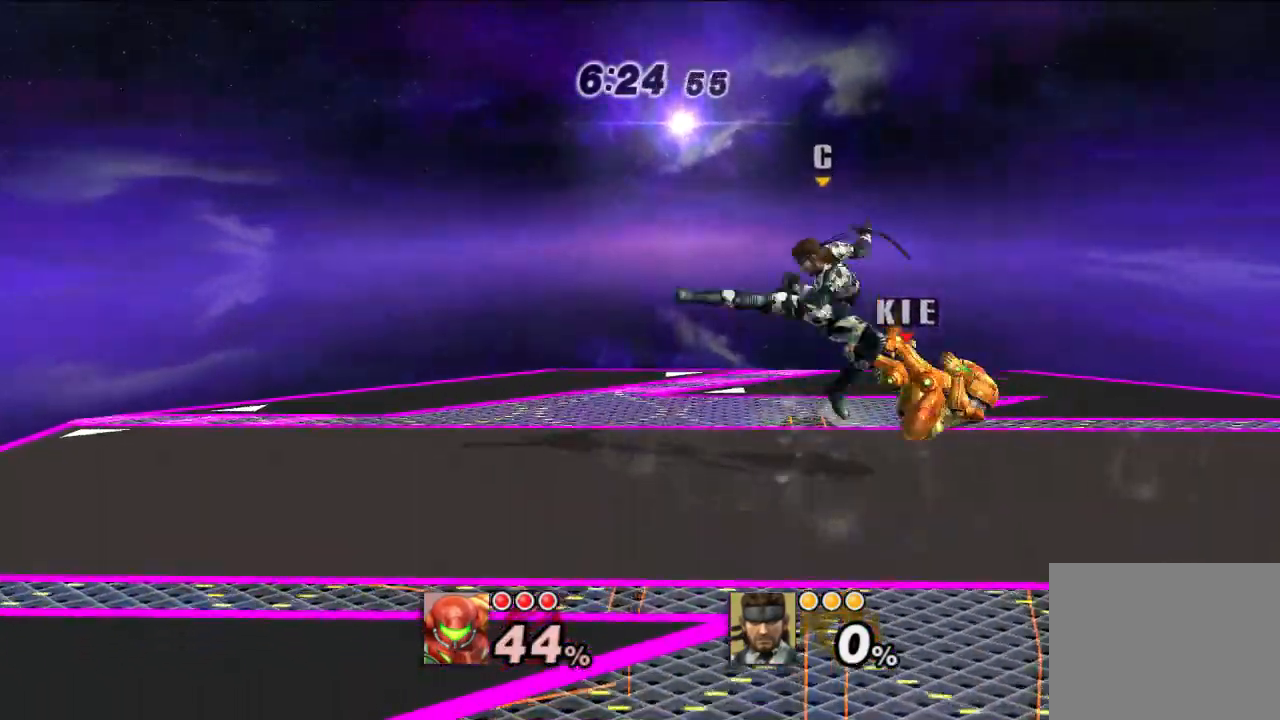
{"dt_ms": 500, "buttons": [], "left_stick": "center", "right_stick": "center", "events": [[100, "left_stick", "right"], [133, "A", "down"], [250, "left_stick", "center"], [267, "A", "up"]]}
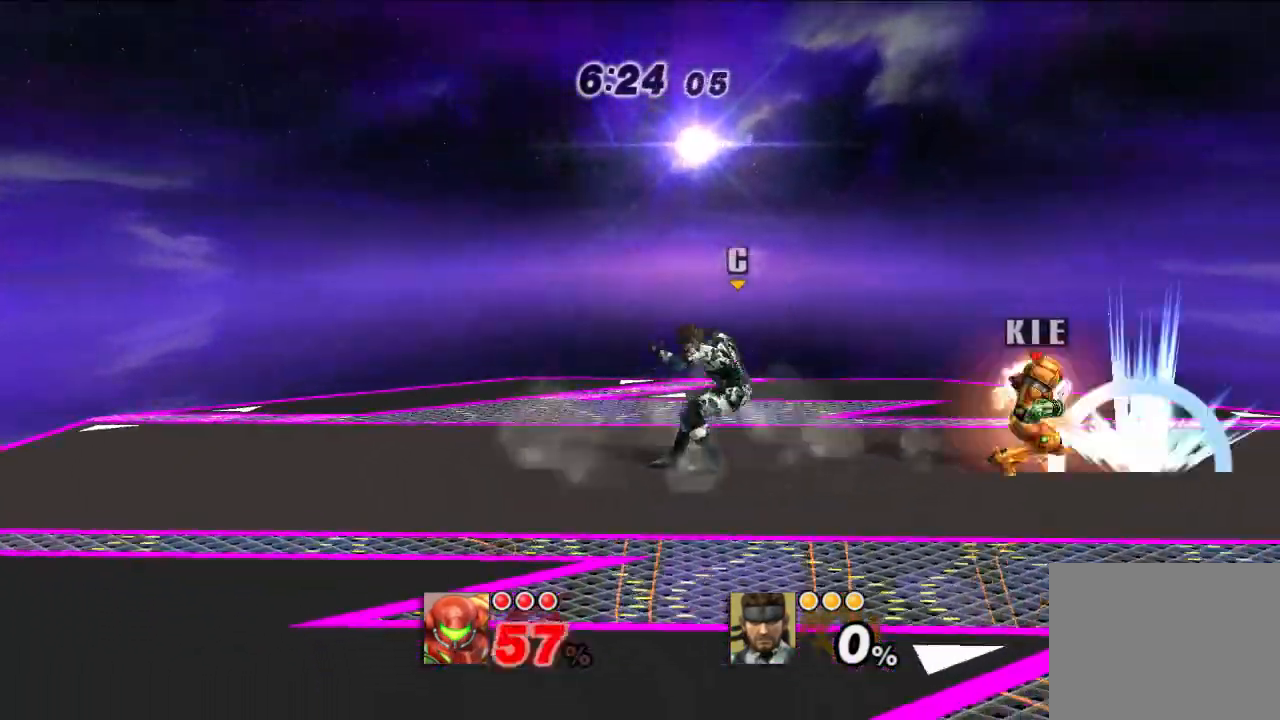
{"dt_ms": 500, "buttons": [], "left_stick": "down-left", "right_stick": "center", "events": [[417, "left_stick", "down"], [467, "left_stick", "down-left"]]}
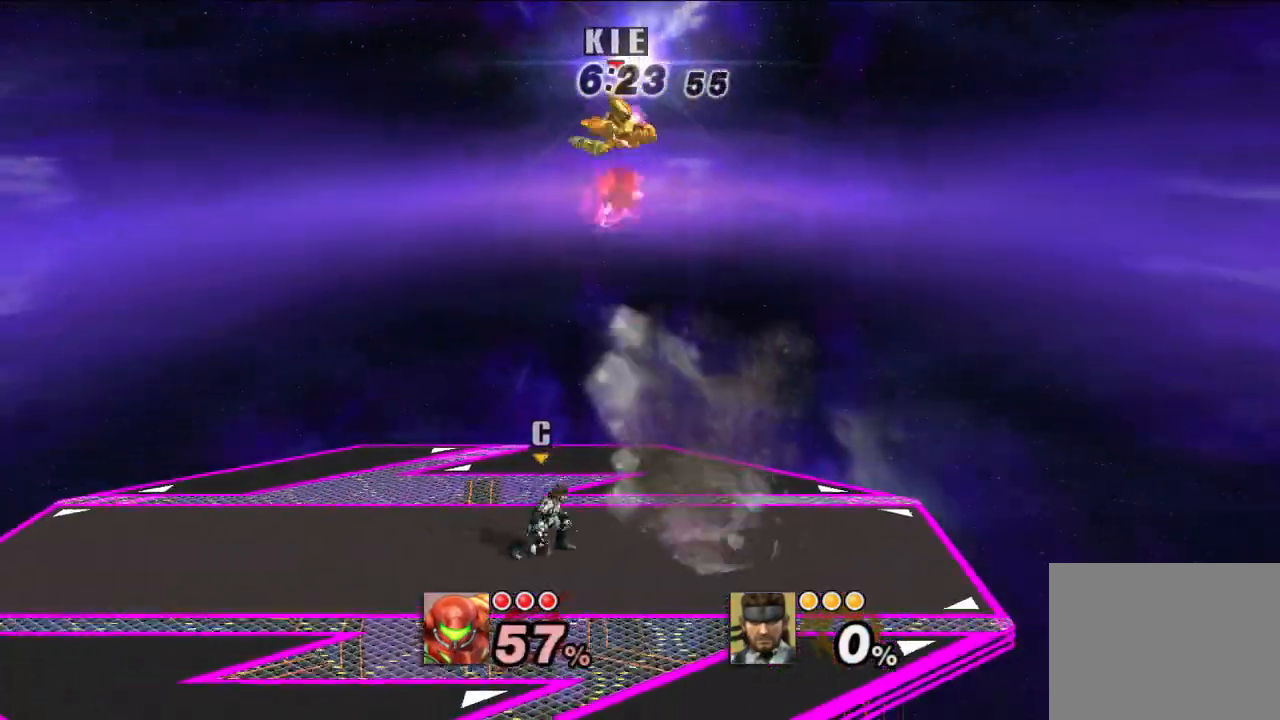
{"dt_ms": 500, "buttons": [], "left_stick": "left", "right_stick": "center", "events": [[467, "left_stick", "left"]]}
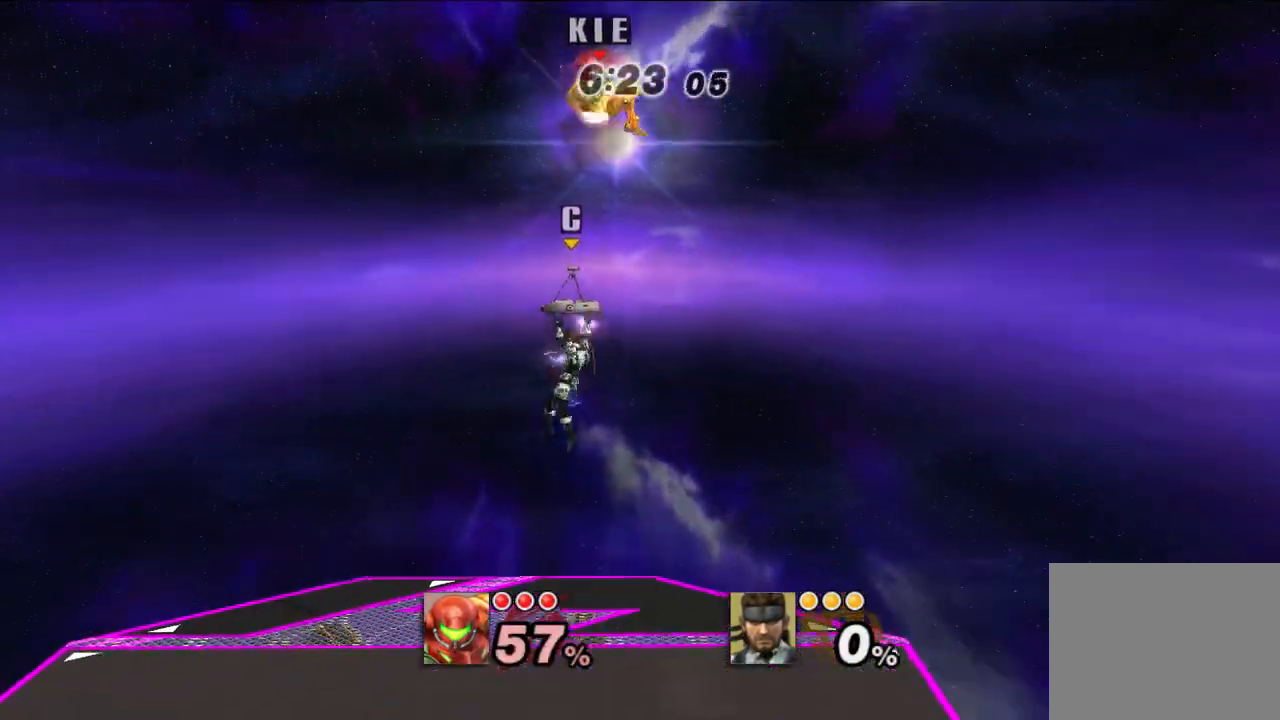
{"dt_ms": 500, "buttons": ["B"], "left_stick": "right", "right_stick": "center", "events": [[283, "B", "down"], [300, "left_stick", "down"], [367, "B", "up"], [383, "left_stick", "right"], [433, "B", "down"]]}
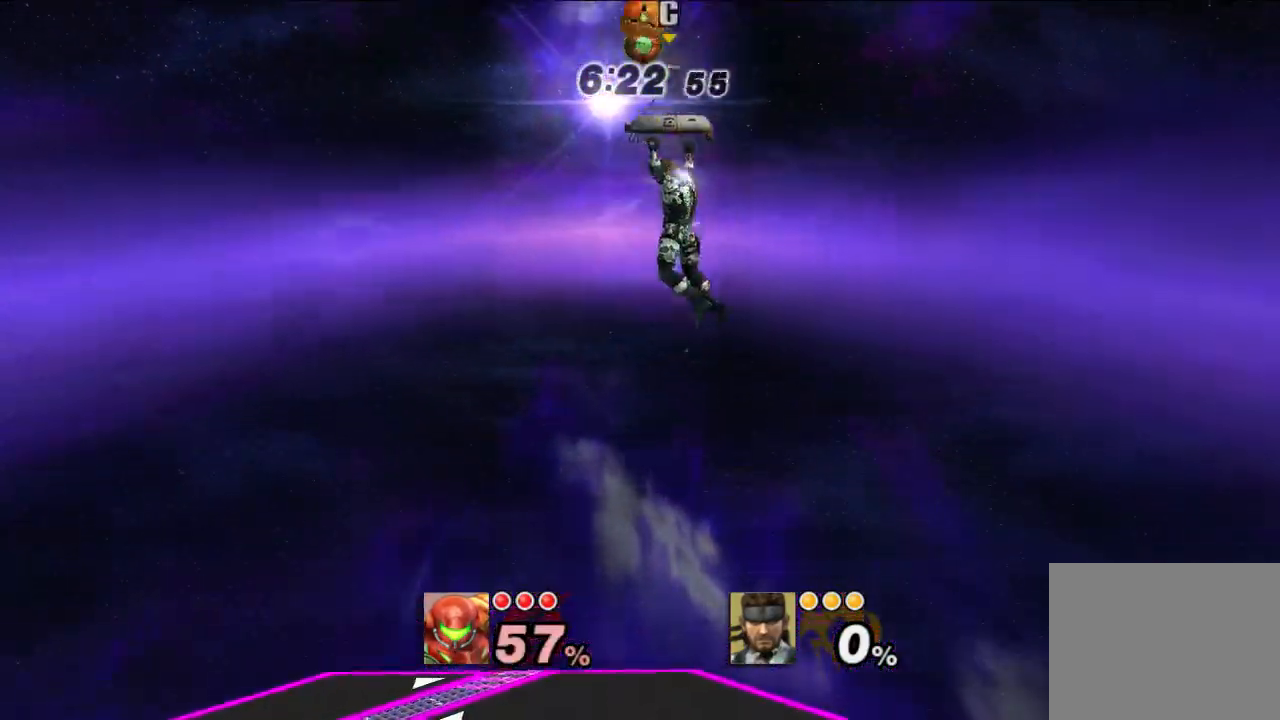
{"dt_ms": 500, "buttons": [], "left_stick": "right", "right_stick": "center", "events": [[33, "B", "up"]]}
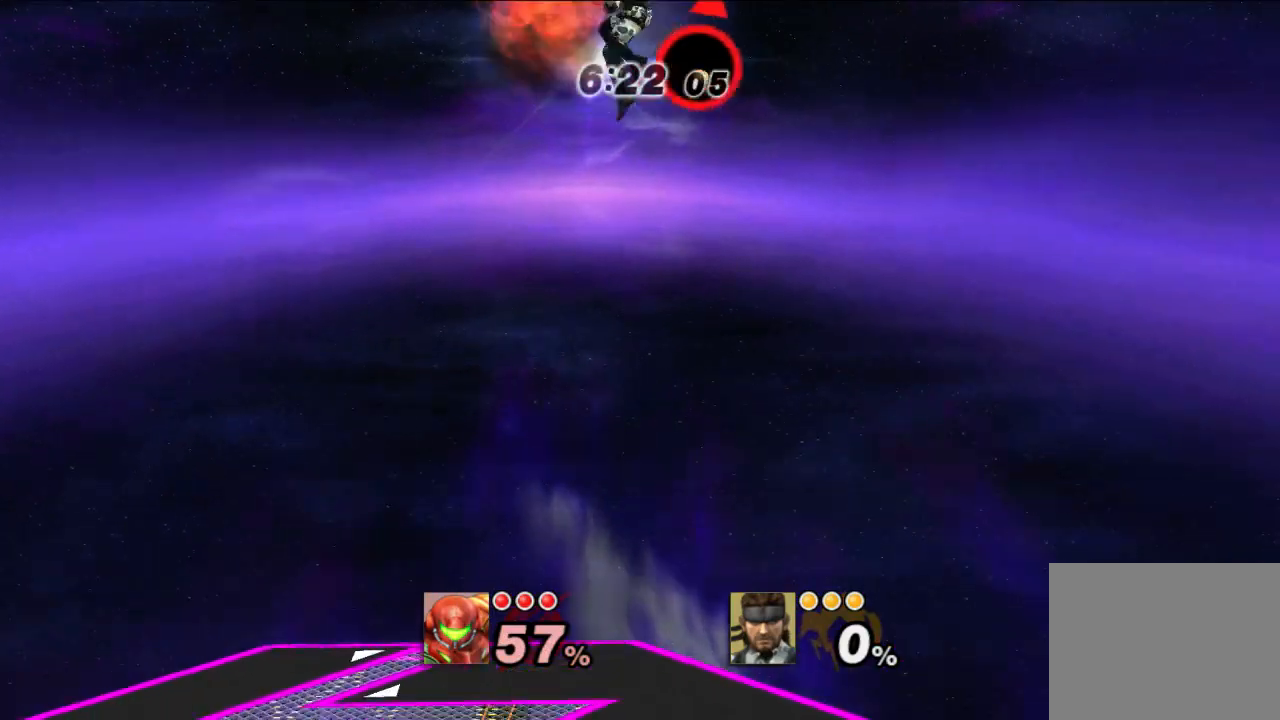
{"dt_ms": 500, "buttons": [], "left_stick": "left", "right_stick": "center", "events": [[233, "left_stick", "left"]]}
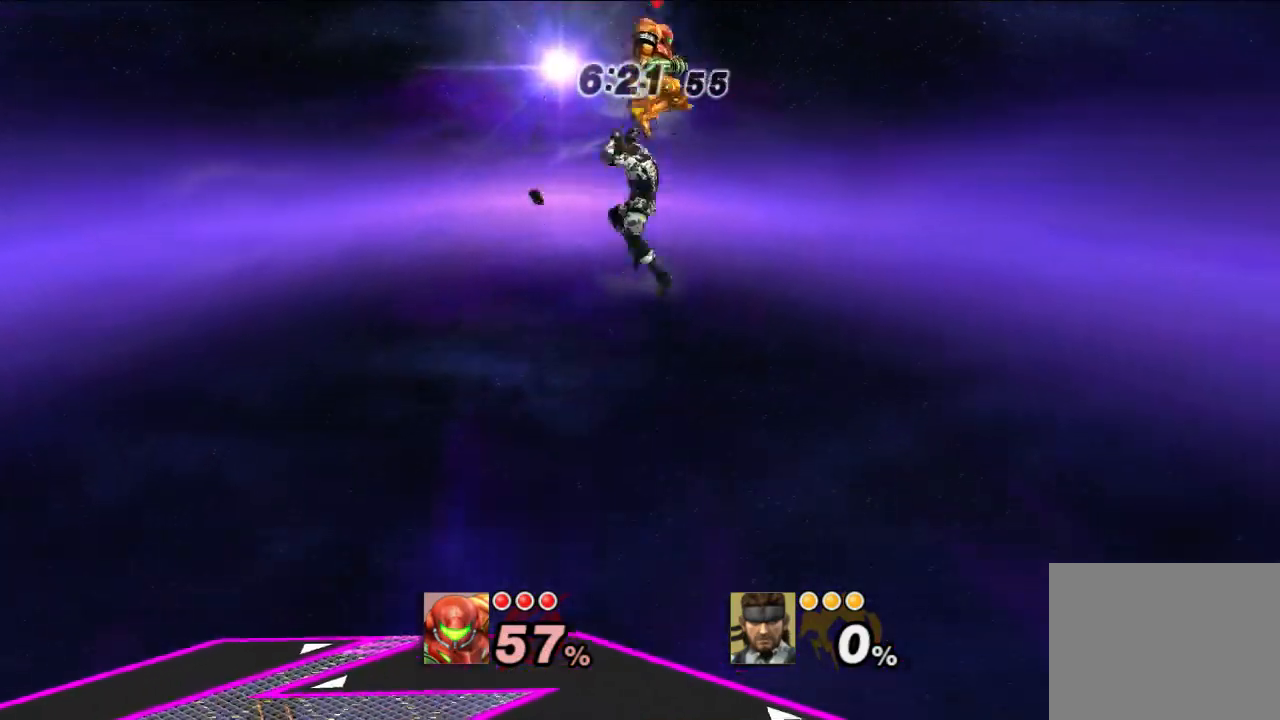
{"dt_ms": 500, "buttons": [], "left_stick": "left", "right_stick": "center", "events": []}
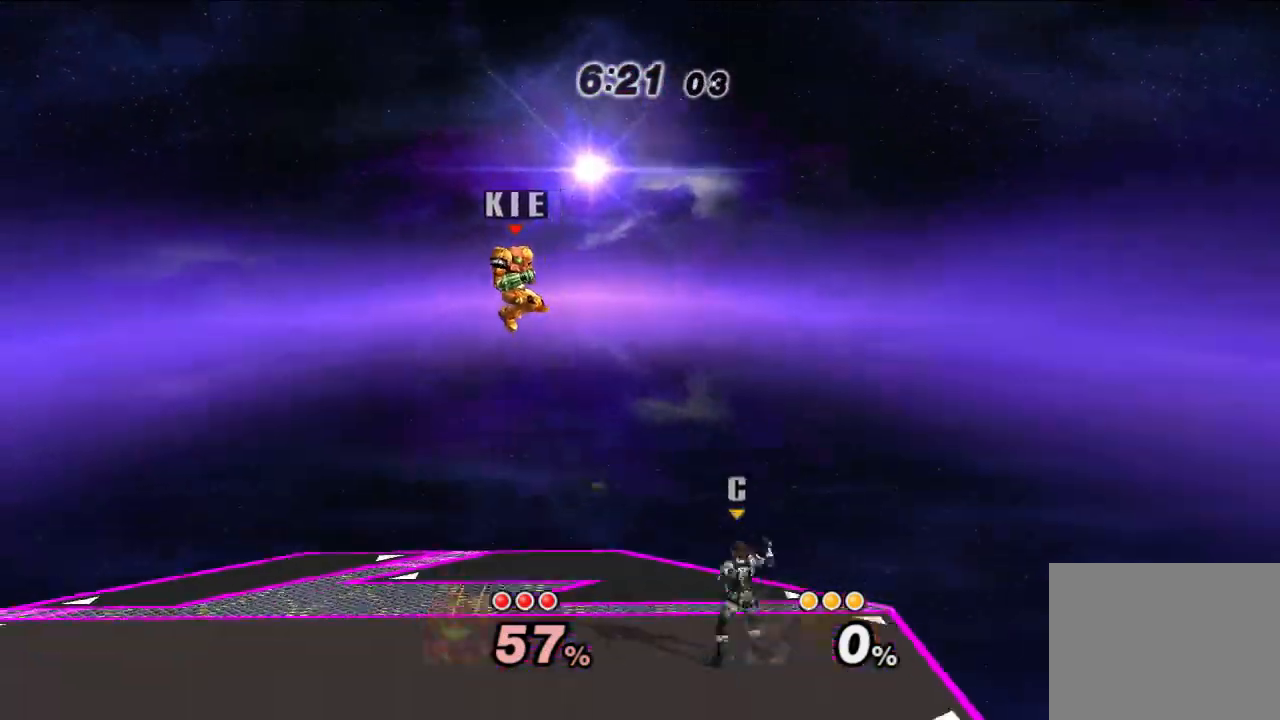
{"dt_ms": 500, "buttons": ["B"], "left_stick": "right", "right_stick": "center", "events": [[450, "left_stick", "right"], [467, "B", "down"]]}
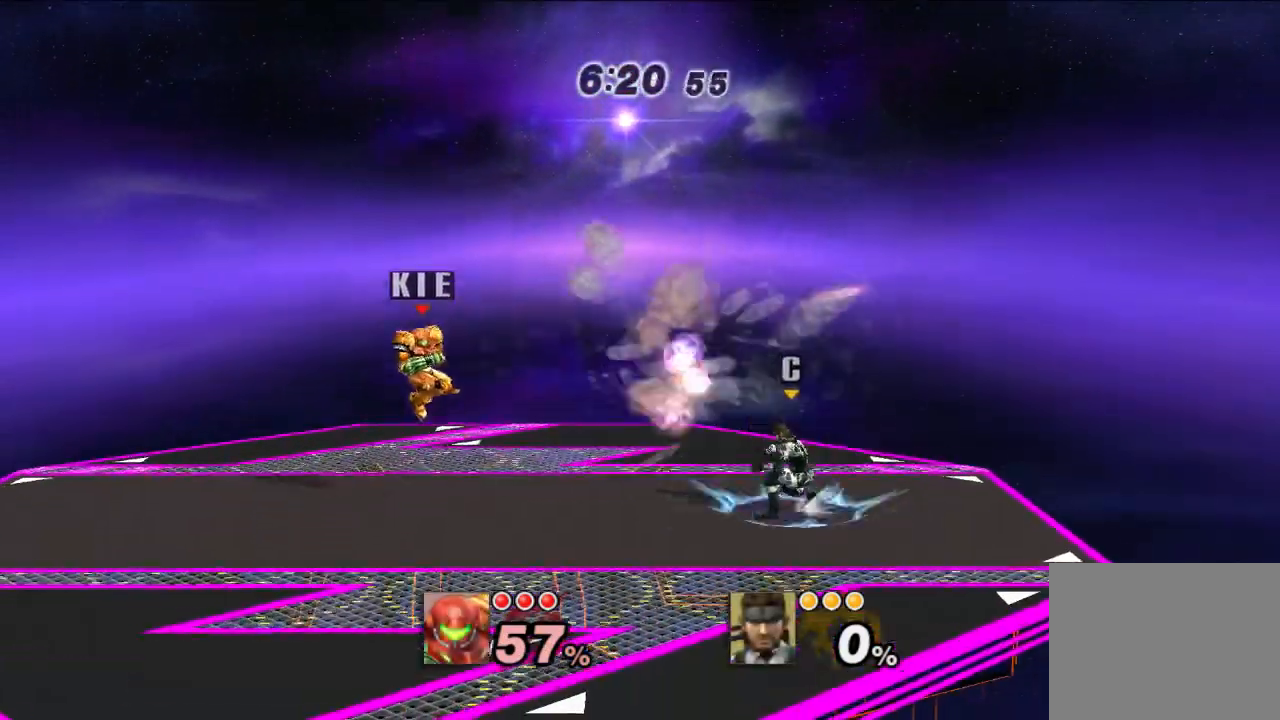
{"dt_ms": 1000, "buttons": [], "left_stick": "center", "right_stick": "center", "events": [[67, "B", "up"], [150, "left_stick", "center"], [717, "X", "down"], [767, "left_stick", "down-left"], [783, "X", "up"], [983, "left_stick", "center"]]}
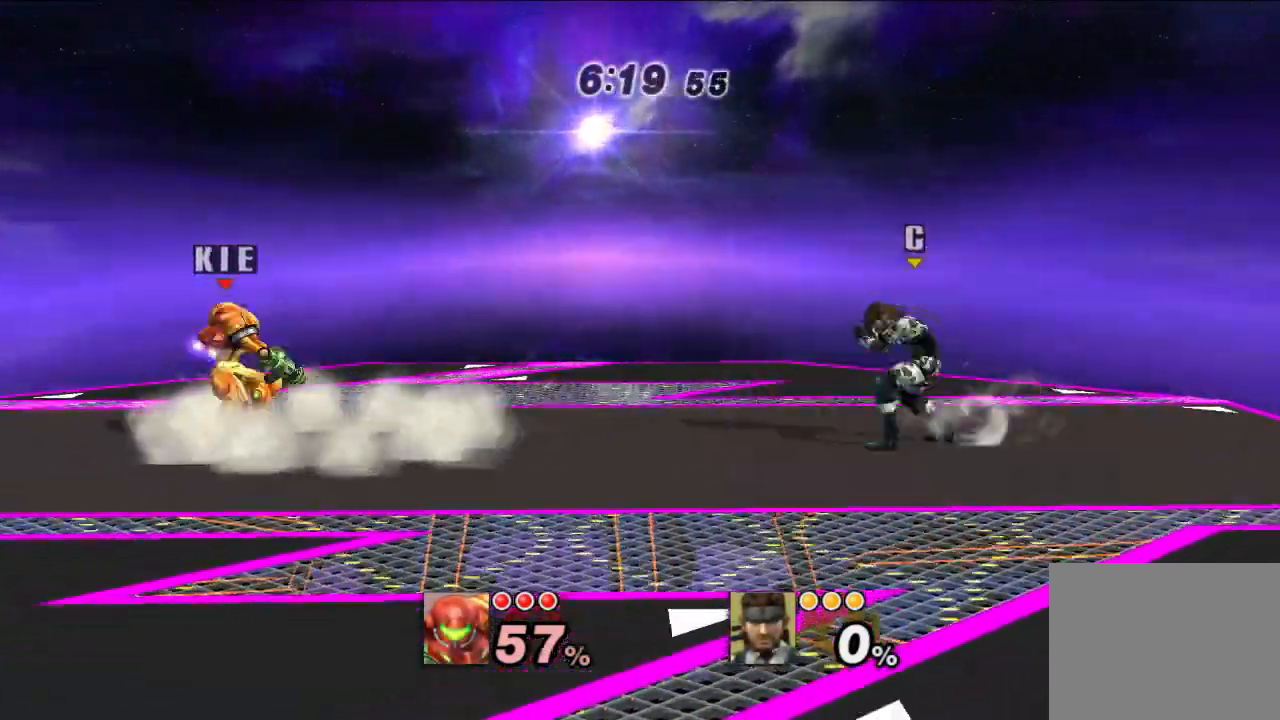
{"dt_ms": 500, "buttons": [], "left_stick": "center", "right_stick": "center", "events": [[100, "left_stick", "right"], [117, "B", "down"], [183, "B", "up"], [250, "left_stick", "center"]]}
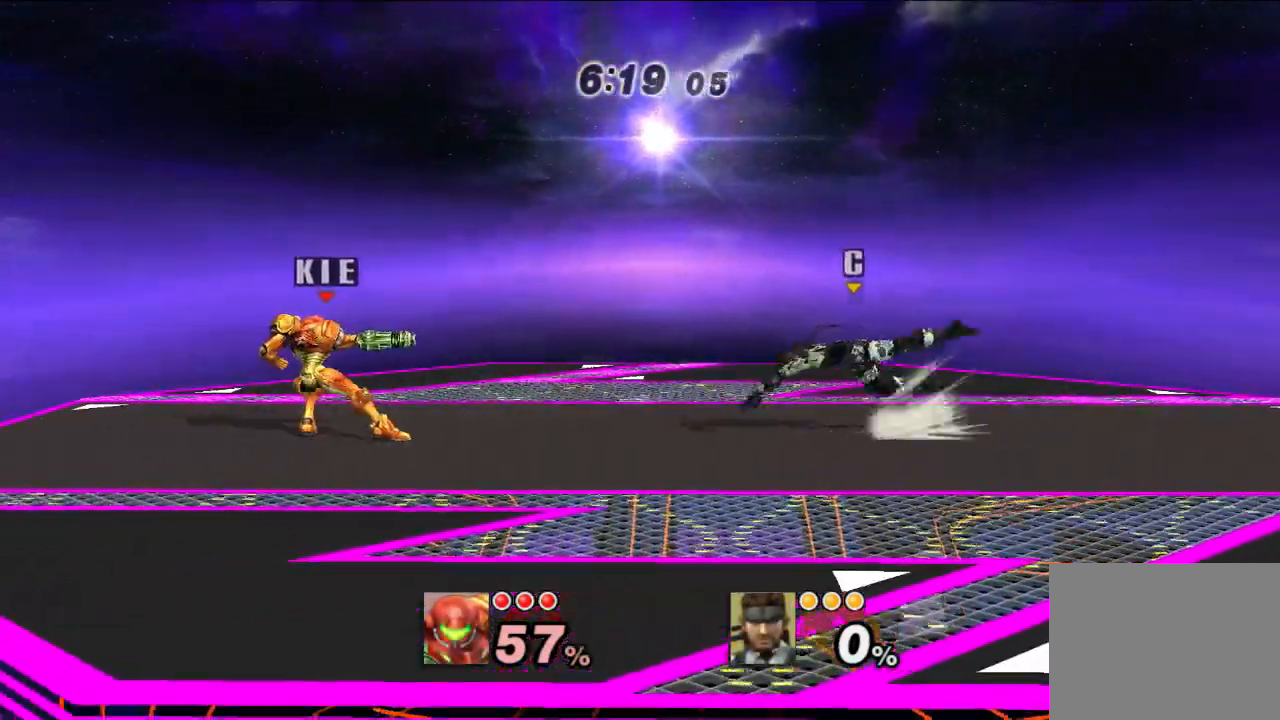
{"dt_ms": 500, "buttons": [], "left_stick": "center", "right_stick": "center", "events": []}
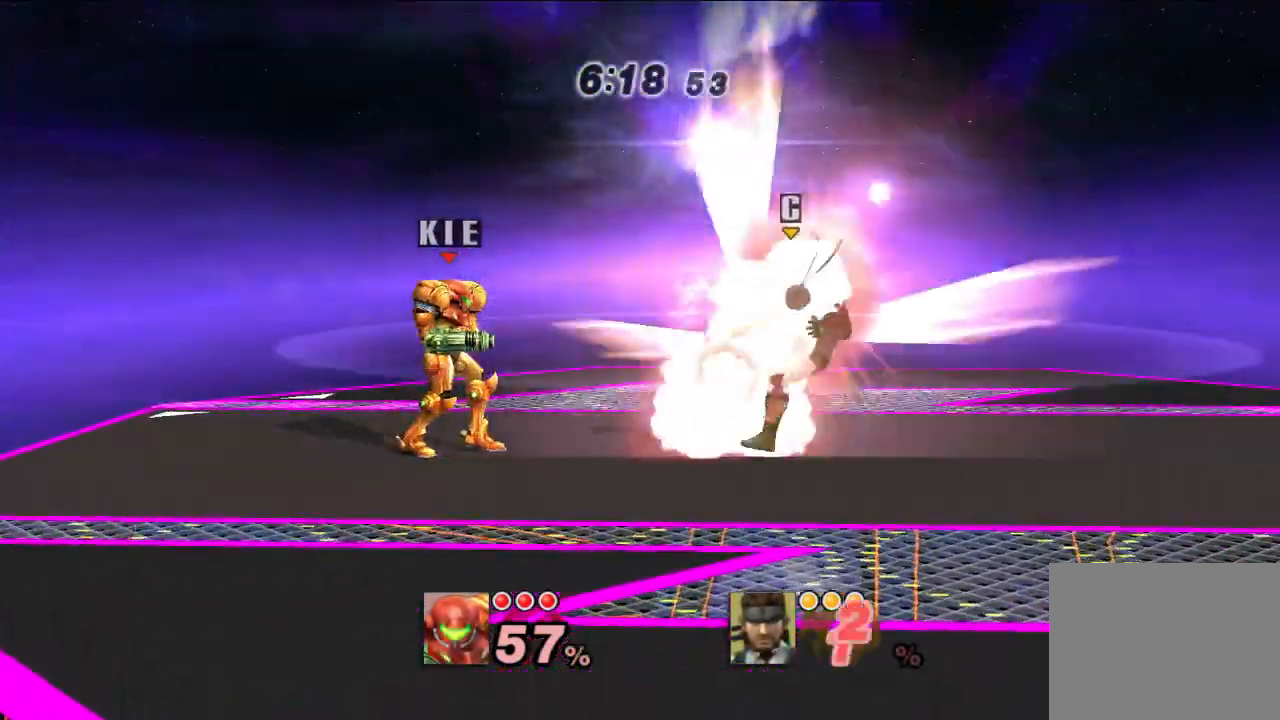
{"dt_ms": 500, "buttons": [], "left_stick": "left", "right_stick": "center", "events": [[83, "left_stick", "right"], [333, "left_stick", "center"], [467, "left_stick", "left"]]}
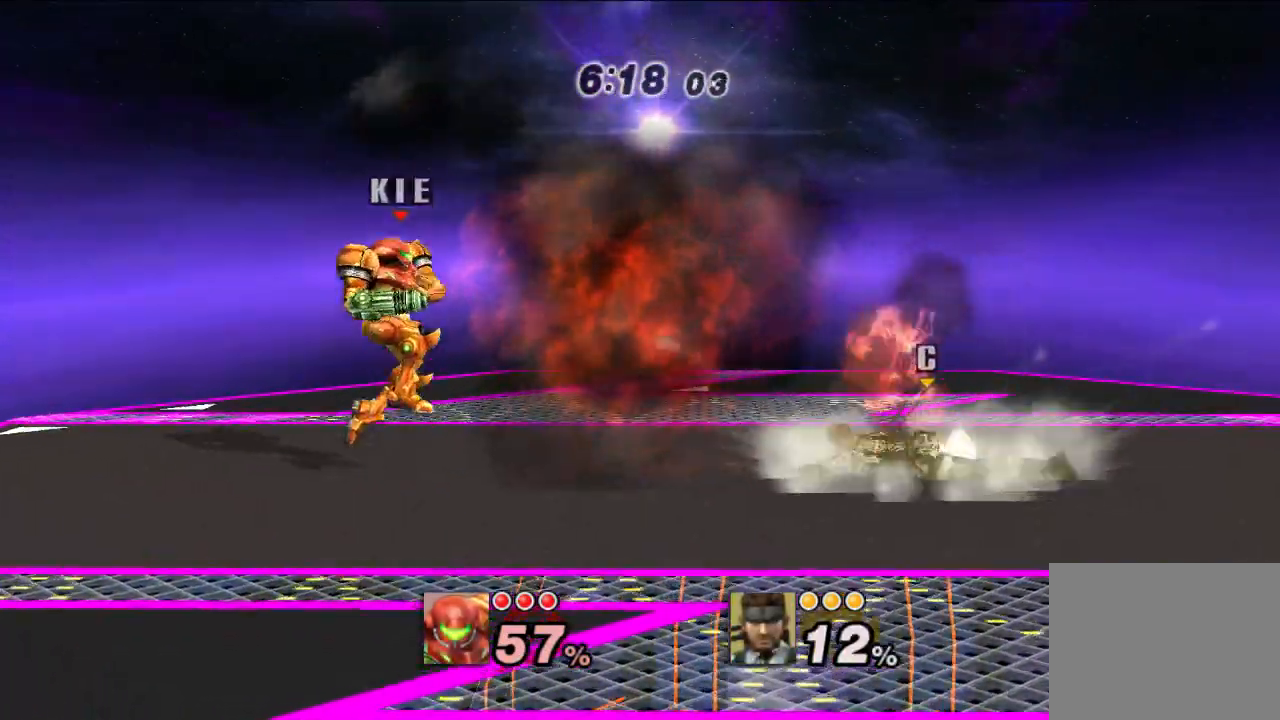
{"dt_ms": 500, "buttons": ["B"], "left_stick": "right", "right_stick": "center", "events": [[467, "left_stick", "right"], [500, "B", "down"]]}
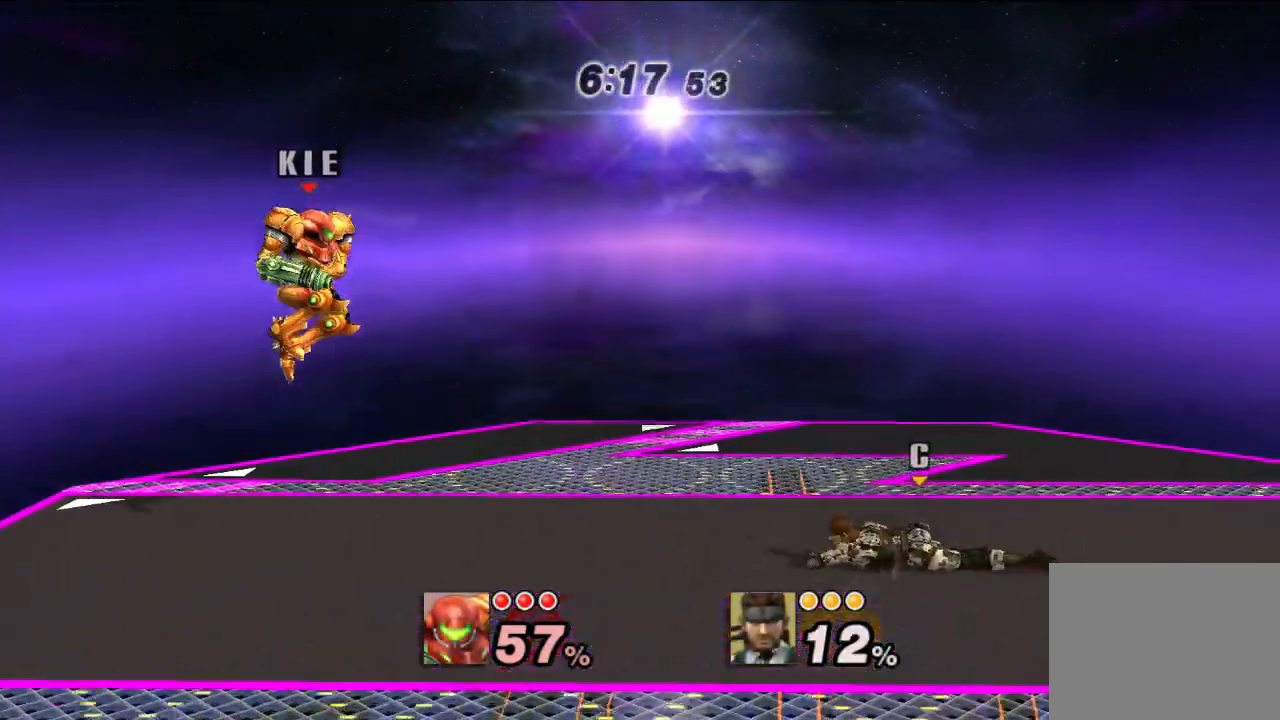
{"dt_ms": 500, "buttons": [], "left_stick": "right", "right_stick": "center", "events": [[100, "B", "up"], [267, "left_stick", "center"], [400, "left_stick", "right"]]}
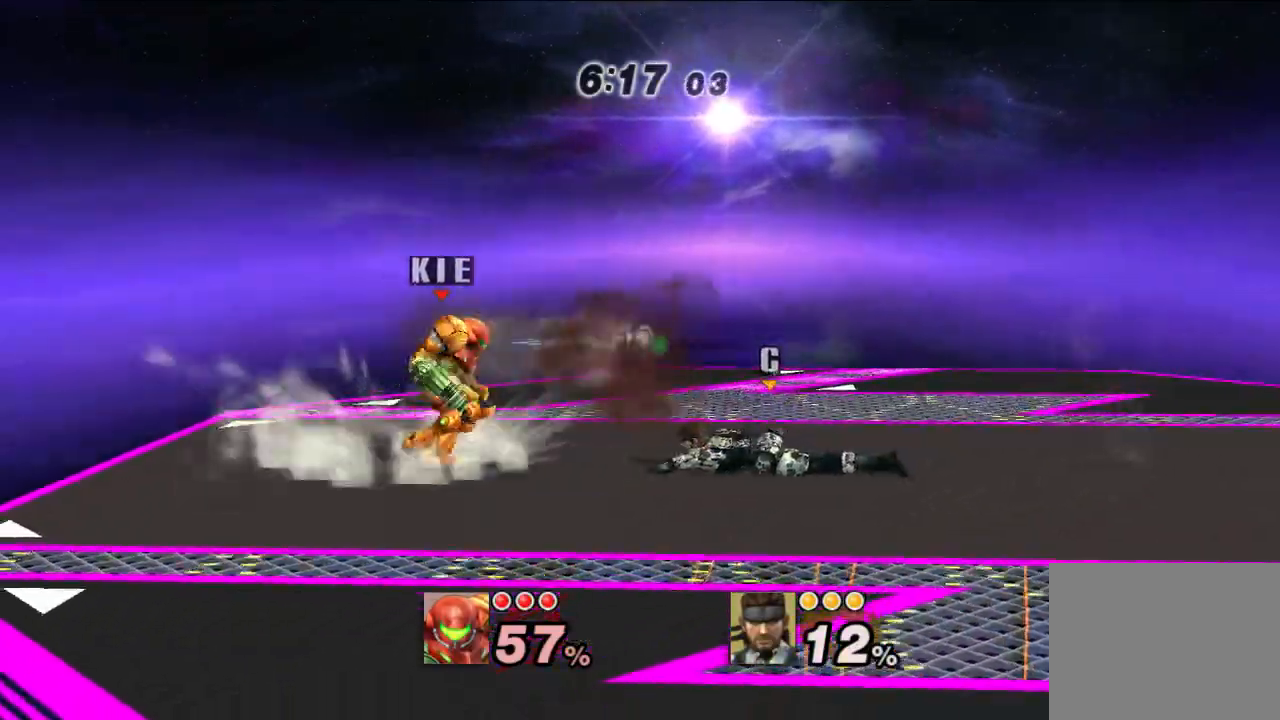
{"dt_ms": 500, "buttons": [], "left_stick": "down", "right_stick": "center", "events": [[283, "X", "down"], [333, "left_stick", "down"], [350, "X", "up"]]}
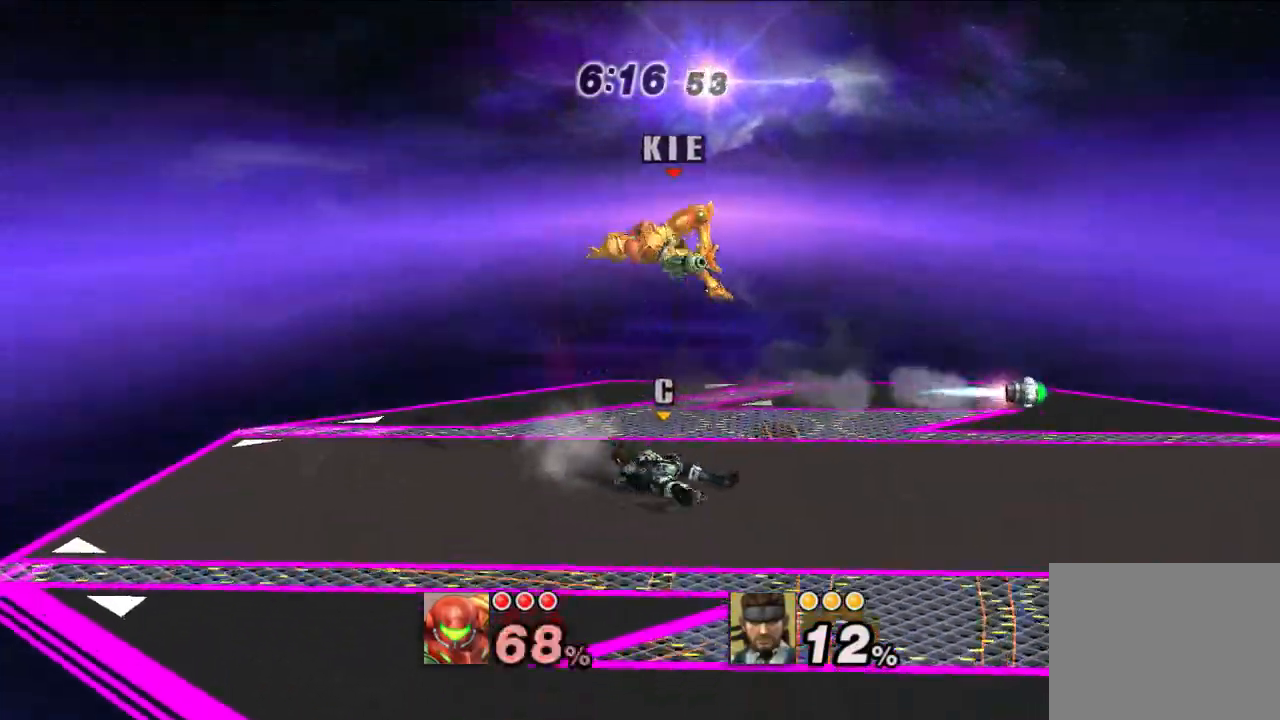
{"dt_ms": 500, "buttons": ["B"], "left_stick": "down-left", "right_stick": "center", "events": [[33, "B", "down"], [117, "B", "up"], [300, "B", "down"], [367, "B", "up"], [400, "left_stick", "down-left"], [450, "B", "down"]]}
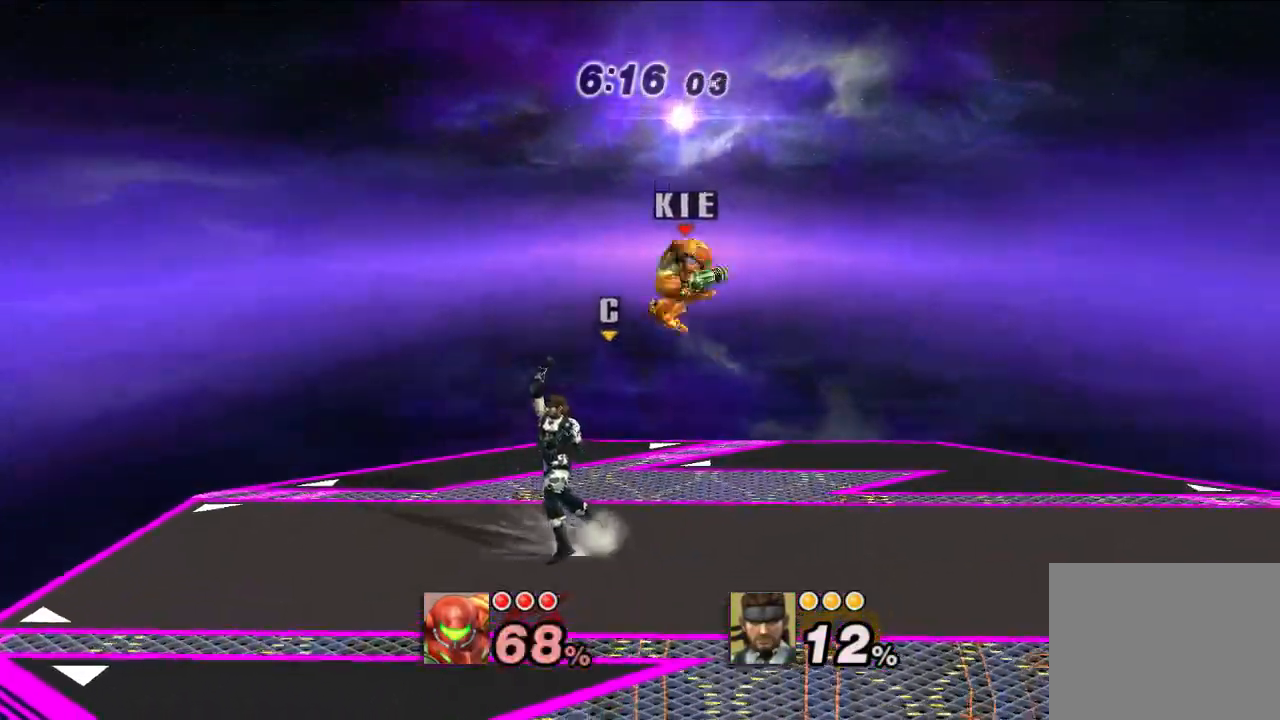
{"dt_ms": 500, "buttons": [], "left_stick": "right", "right_stick": "center"}
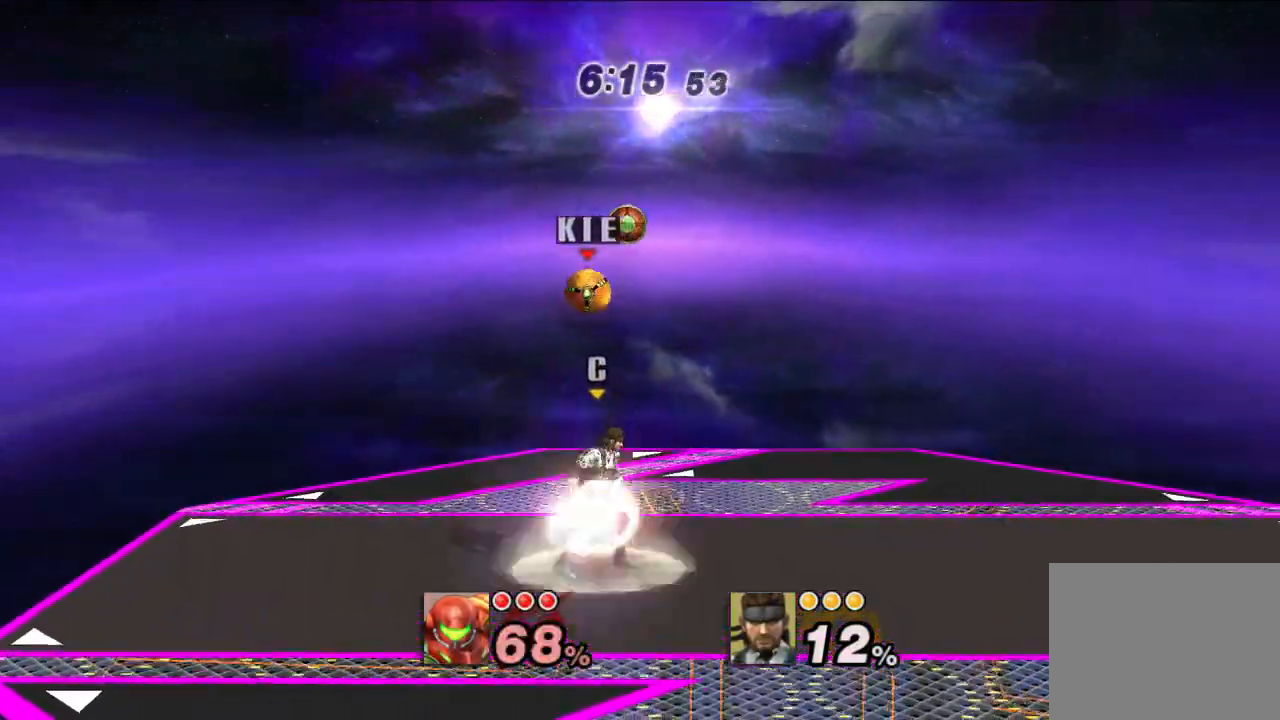
{"dt_ms": 500, "buttons": [], "left_stick": "center", "right_stick": "center", "events": [[217, "left_stick", "down-right"], [483, "left_stick", "center"]]}
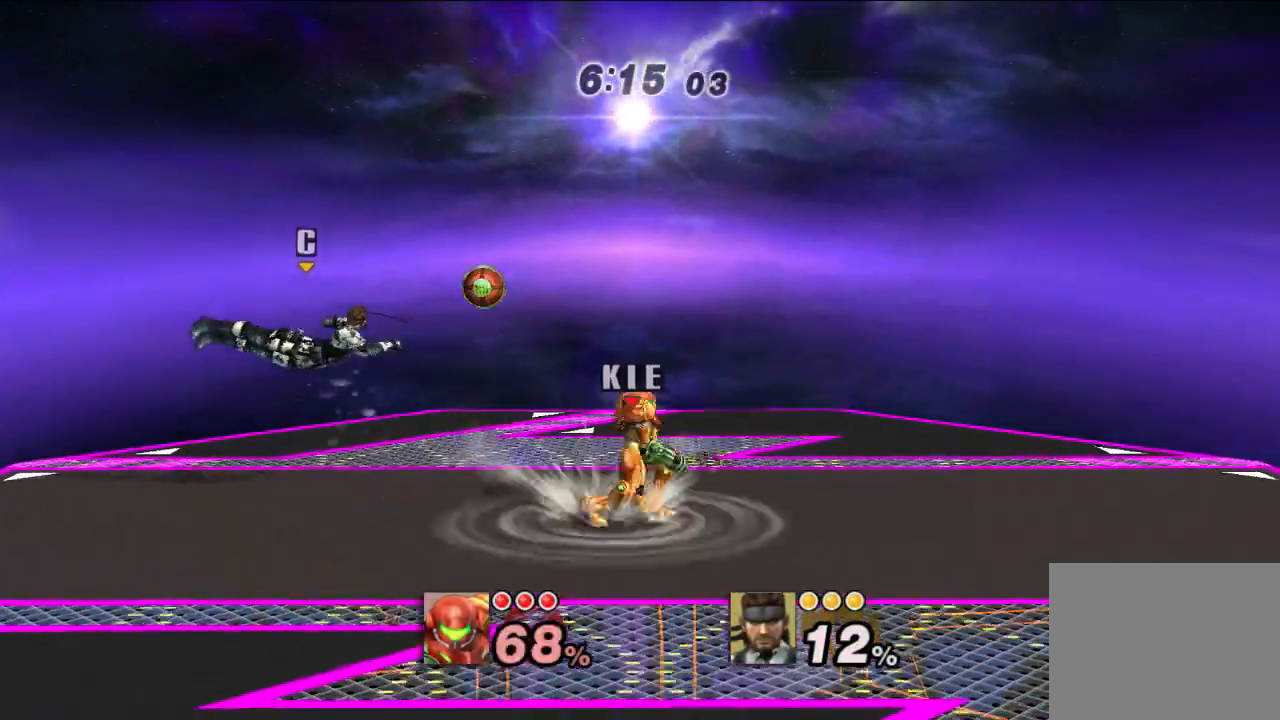
{"dt_ms": 500, "buttons": [], "left_stick": "right", "right_stick": "center", "events": [[283, "left_stick", "right"]]}
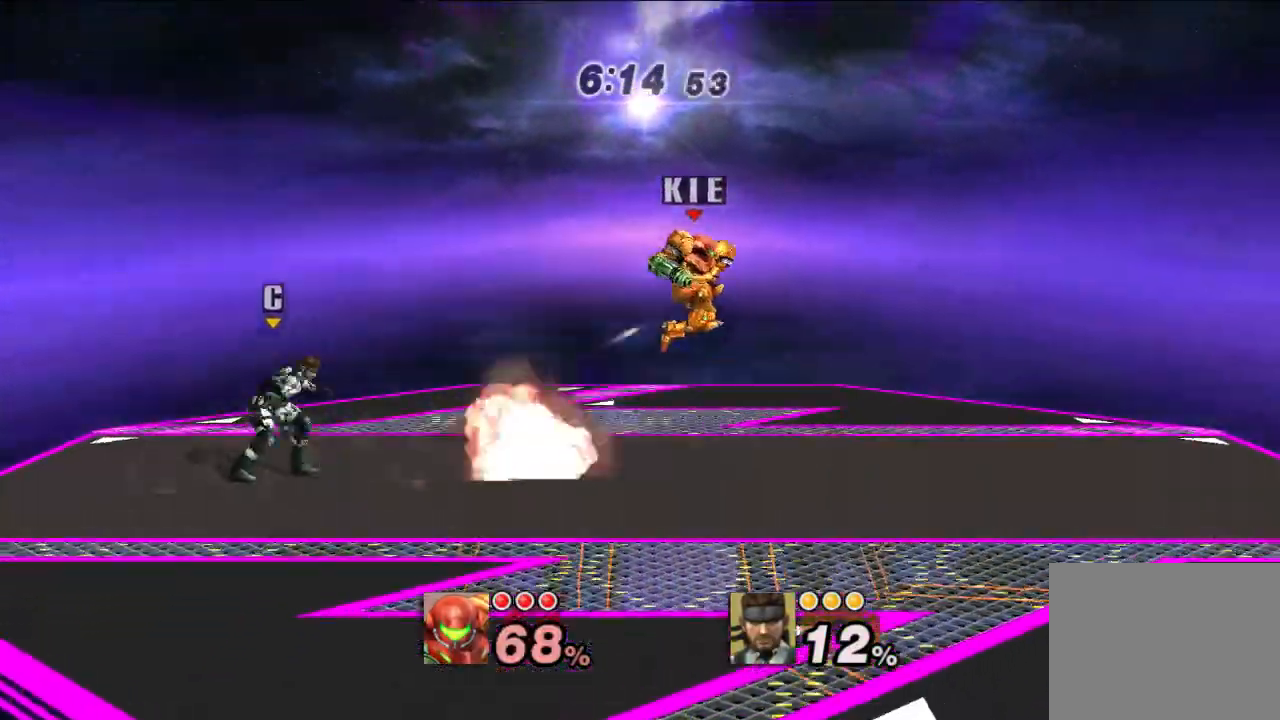
{"dt_ms": 500, "buttons": [], "left_stick": "down-left", "right_stick": "center", "events": [[250, "left_stick", "center"], [300, "left_stick", "left"], [333, "B", "down"], [350, "left_stick", "down-left"], [467, "B", "up"]]}
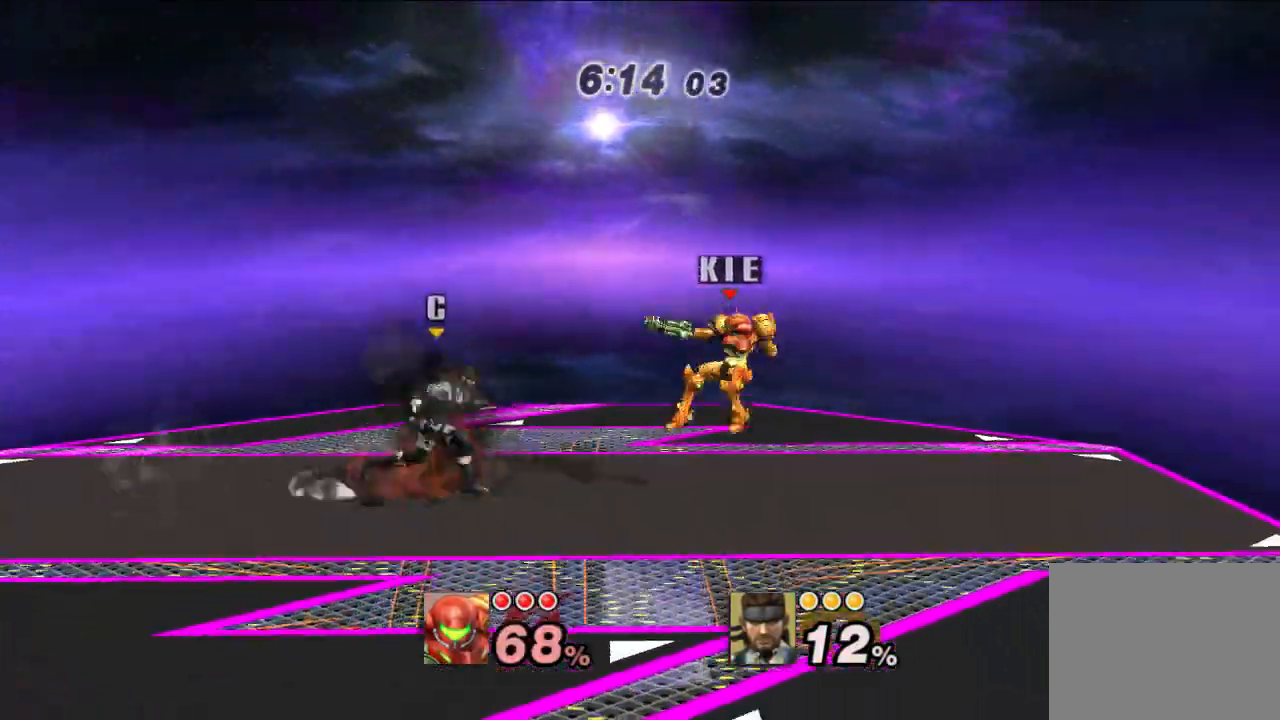
{"dt_ms": 500, "buttons": [], "left_stick": "down", "right_stick": "center", "events": [[17, "left_stick", "down"], [150, "left_stick", "down-right"], [450, "left_stick", "down"]]}
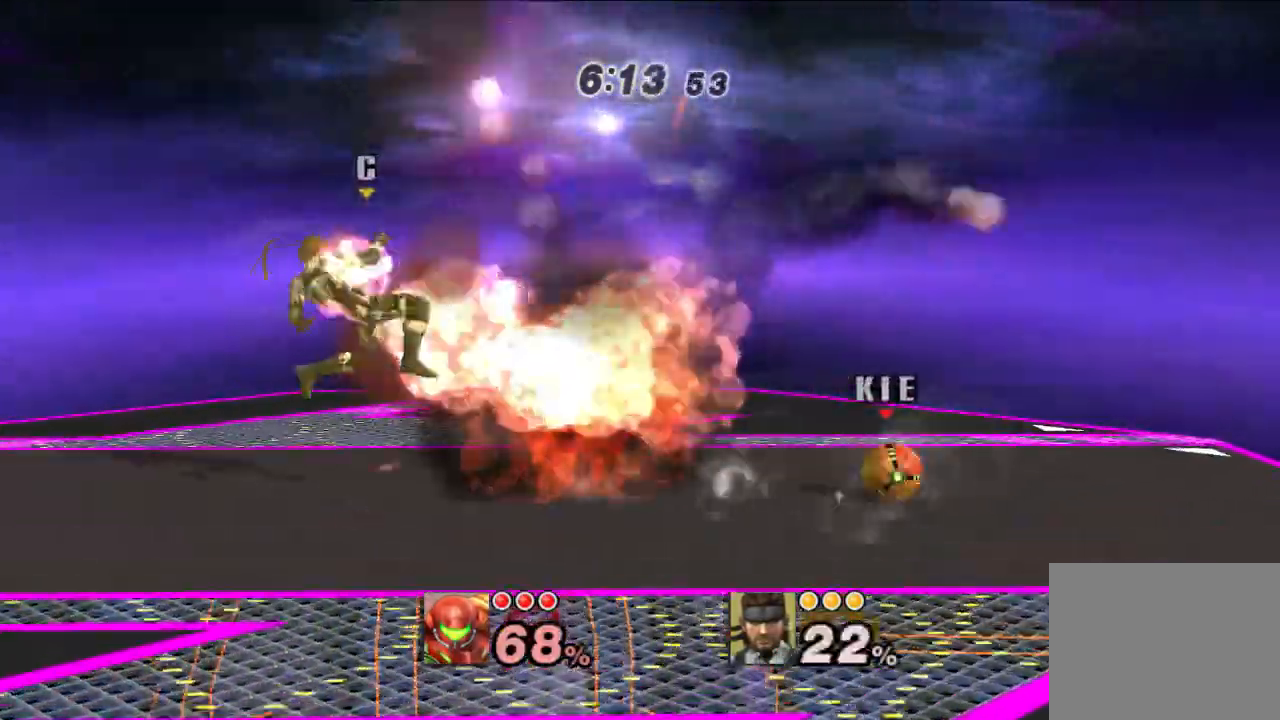
{"dt_ms": 500, "buttons": [], "left_stick": "center", "right_stick": "center", "events": [[83, "left_stick", "center"], [133, "X", "down"], [200, "X", "up"]]}
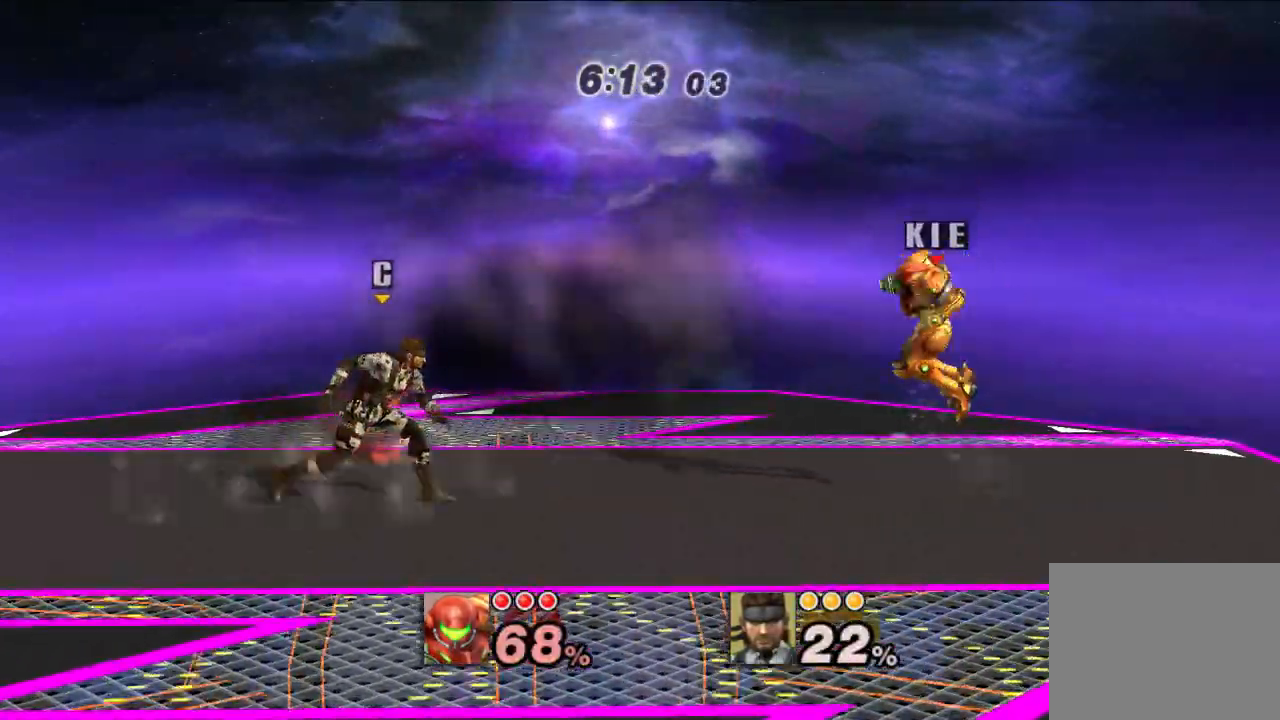
{"dt_ms": 500, "buttons": [], "left_stick": "center", "right_stick": "center", "events": []}
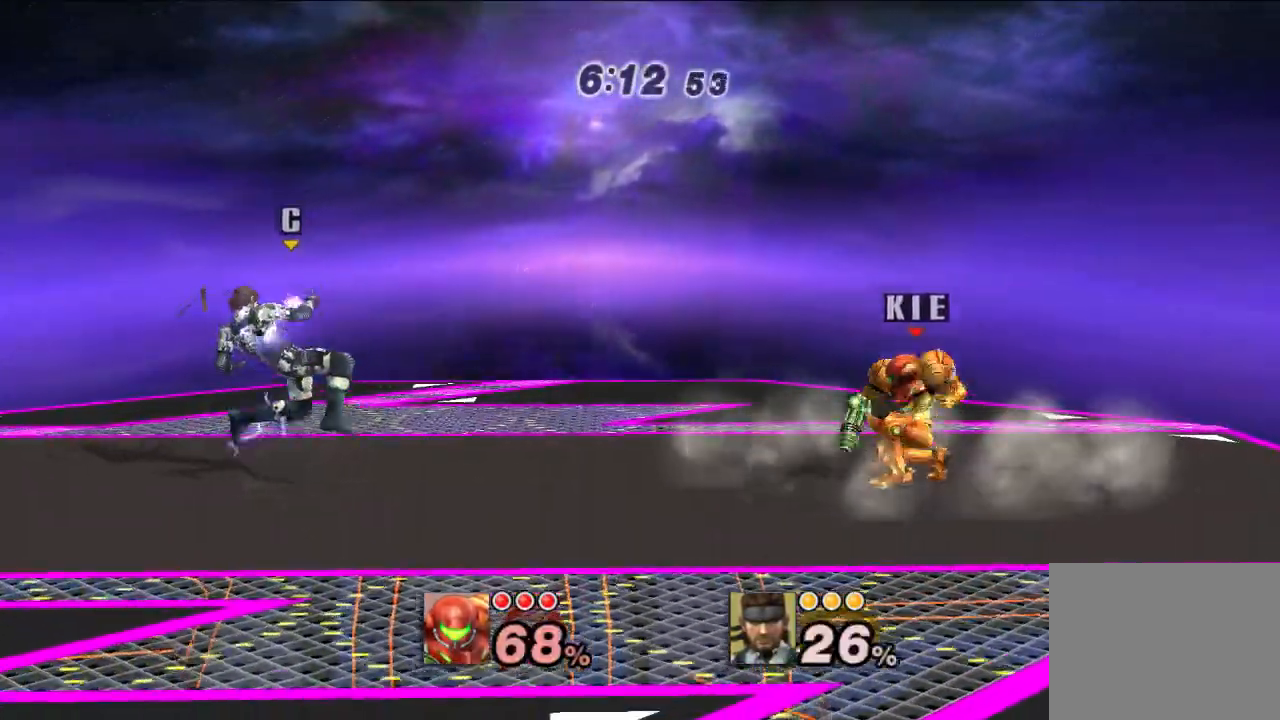
{"dt_ms": 500, "buttons": [], "left_stick": "down-left", "right_stick": "center", "events": [[150, "X", "down"], [183, "left_stick", "left"], [233, "X", "up"], [433, "left_stick", "down-left"]]}
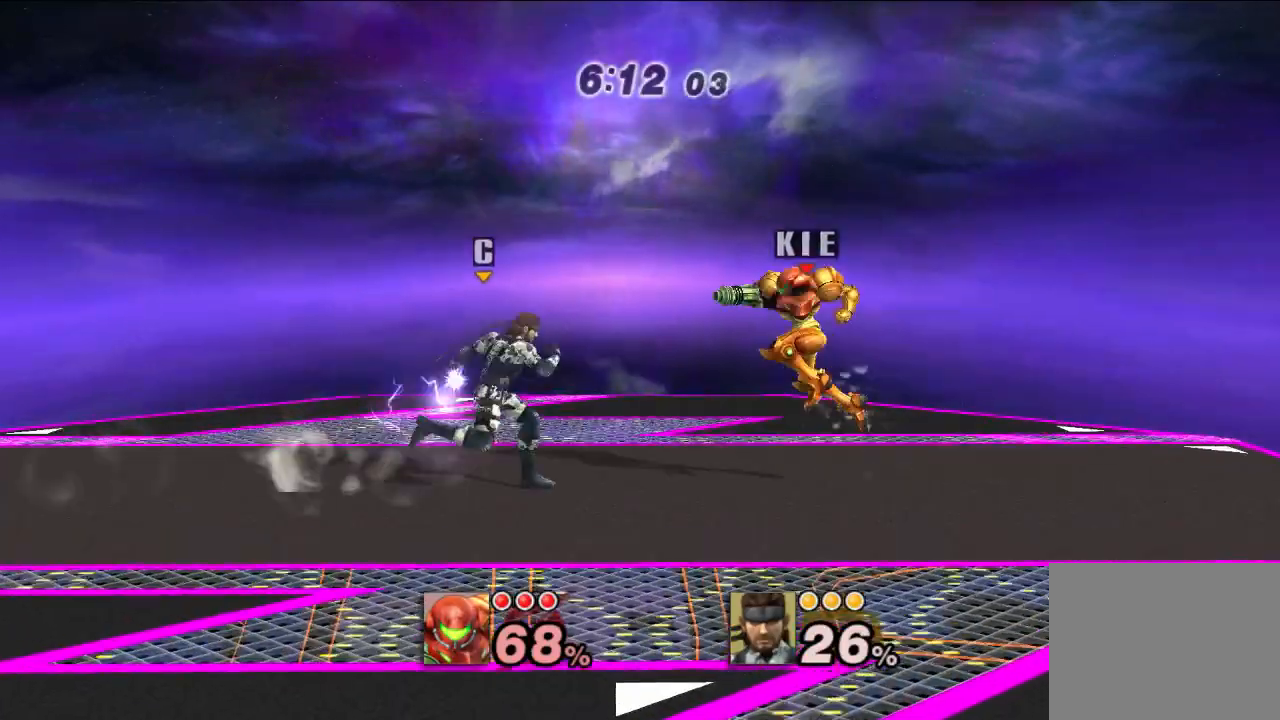
{"dt_ms": 500, "buttons": [], "left_stick": "down", "right_stick": "center", "events": [[67, "left_stick", "down"]]}
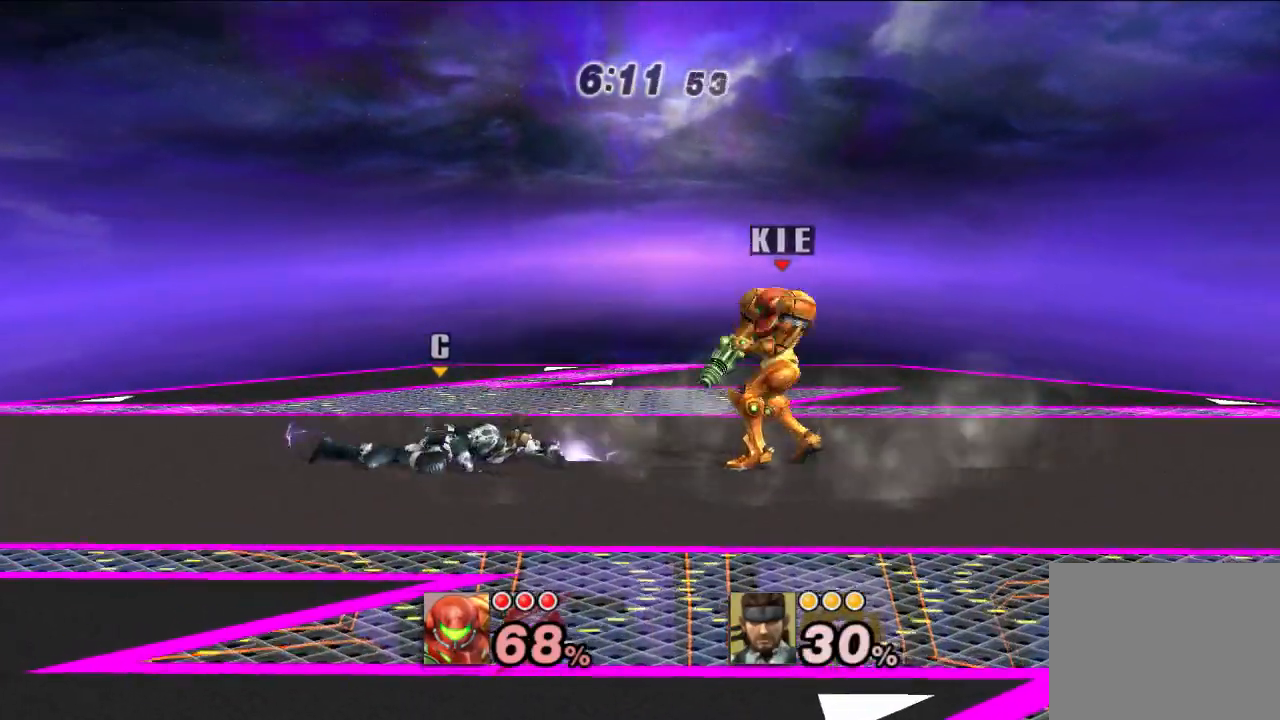
{"dt_ms": 500, "buttons": [], "left_stick": "down-right", "right_stick": "center", "events": [[83, "left_stick", "down-right"], [117, "B", "down"], [200, "B", "up"]]}
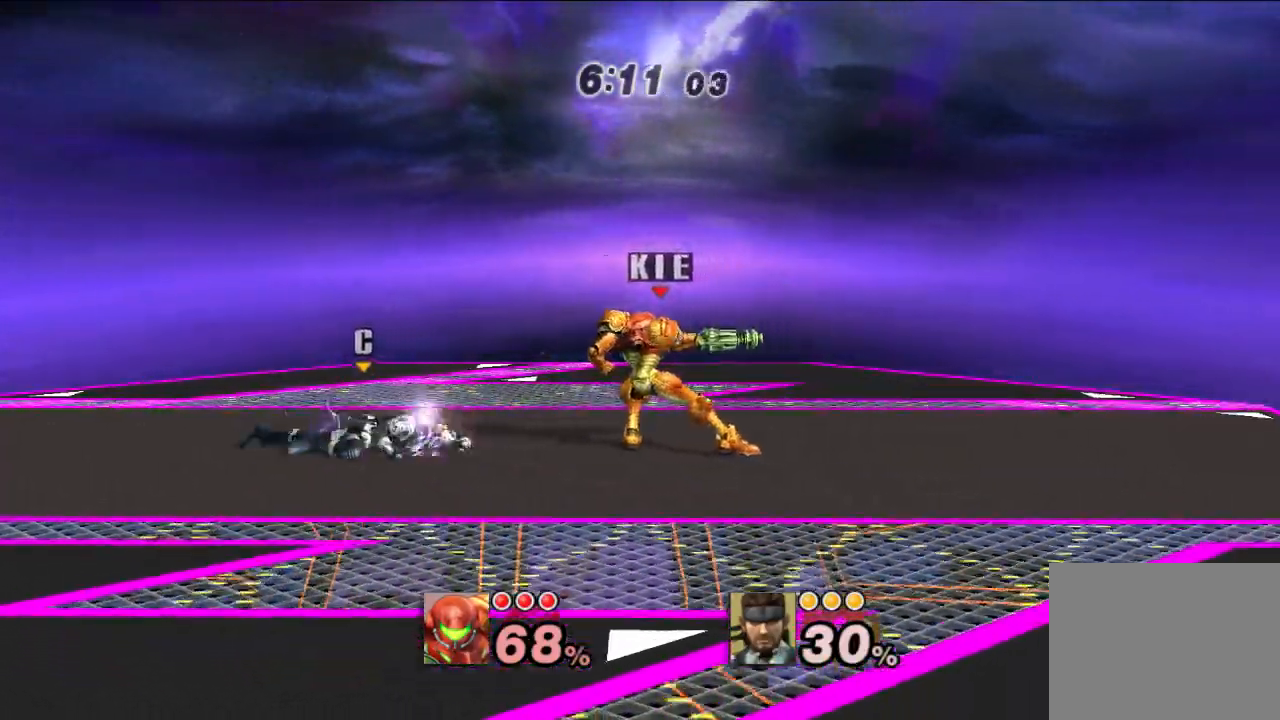
{"dt_ms": 500, "buttons": [], "left_stick": "center", "right_stick": "center", "events": [[433, "left_stick", "center"]]}
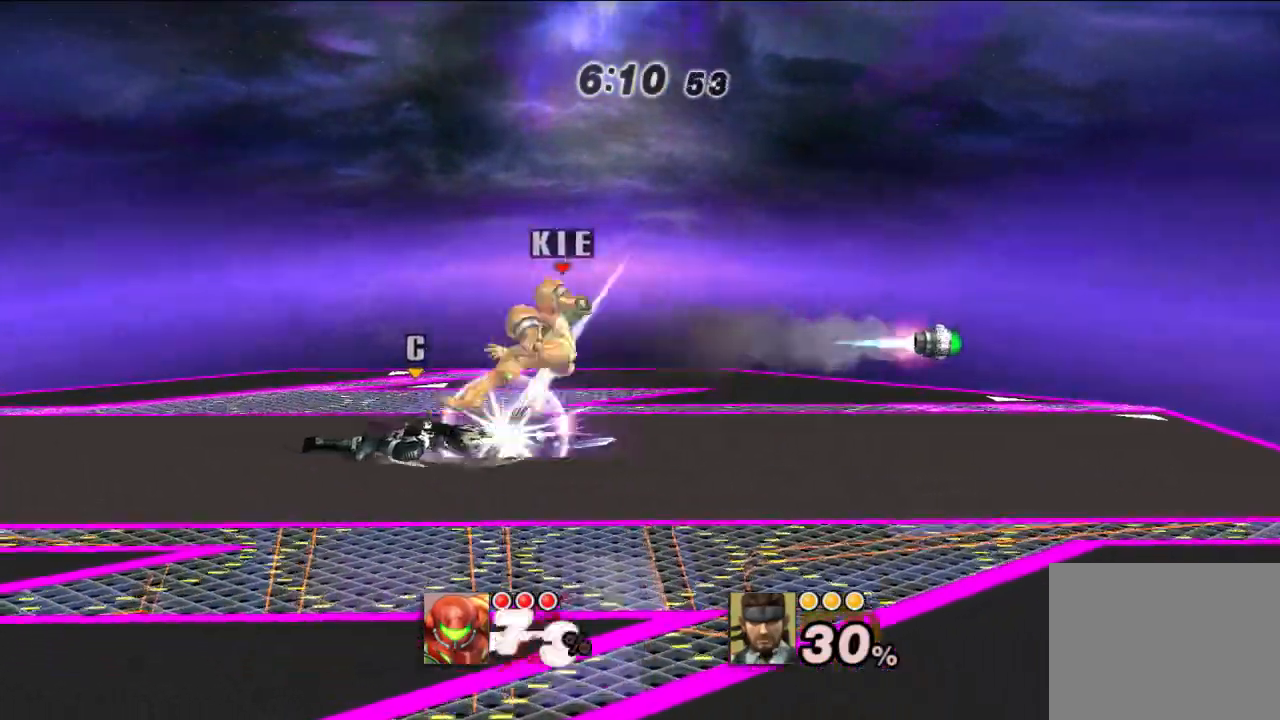
{"dt_ms": 500, "buttons": ["X"], "left_stick": "center", "right_stick": "center", "events": [[317, "X", "down"], [450, "X", "up"], [500, "X", "down"]]}
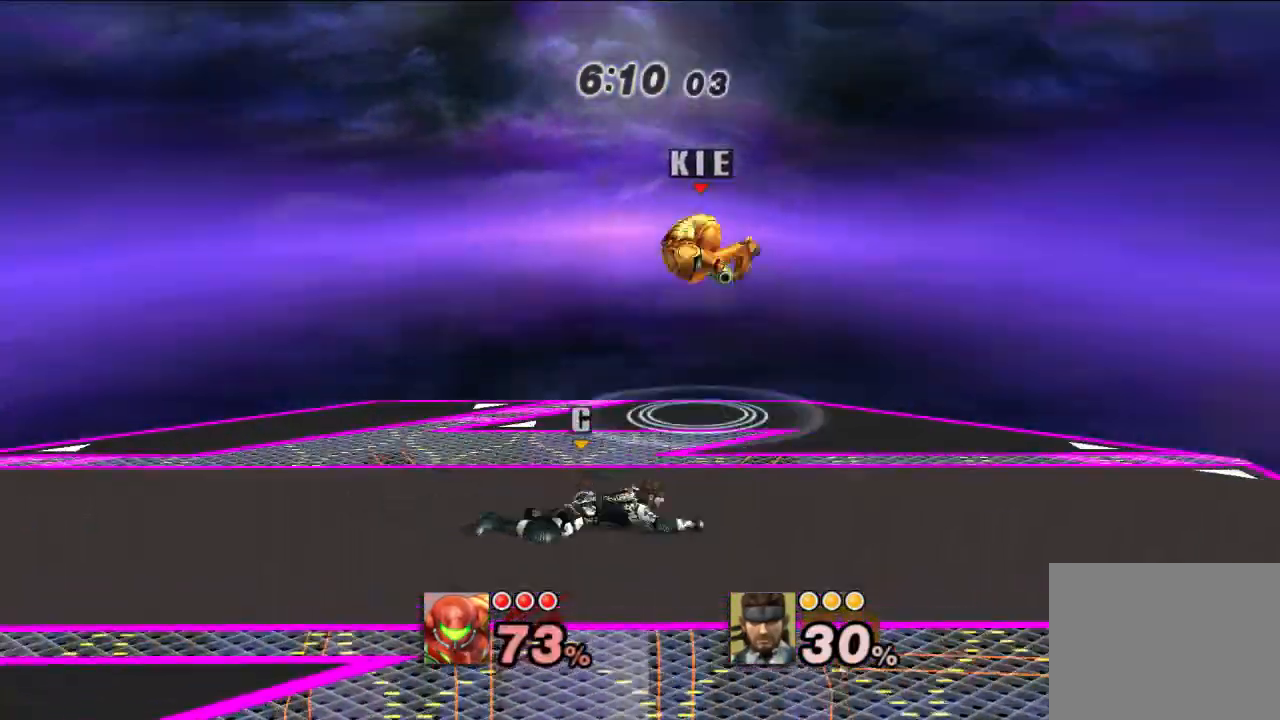
{"dt_ms": 500, "buttons": [], "left_stick": "down-left", "right_stick": "center", "events": [[33, "left_stick", "down"], [50, "X", "up"], [167, "B", "down"], [250, "B", "up"], [383, "left_stick", "down-left"]]}